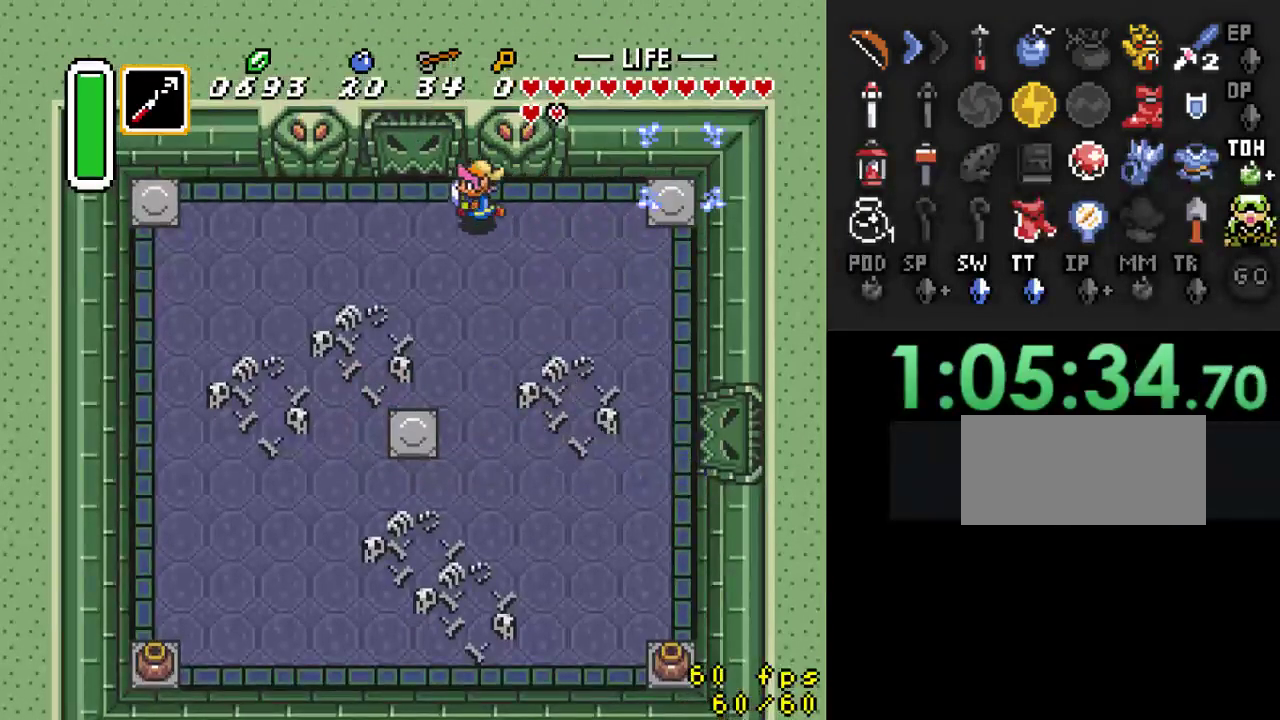
Gameplay with a controller (Nintendo layout); each line is a JSON object with the inputs held at the frame after it. "events" lists button and stick changes between this image and that frame as [ms after this image, input, new state], when the widget could be followed in between. Not read: L3 R3.
{"buttons": ["DPAD_UP", "DPAD_LEFT"], "events": [[133, "DPAD_UP", "down"], [267, "DPAD_LEFT", "up"], [433, "DPAD_LEFT", "down"]]}
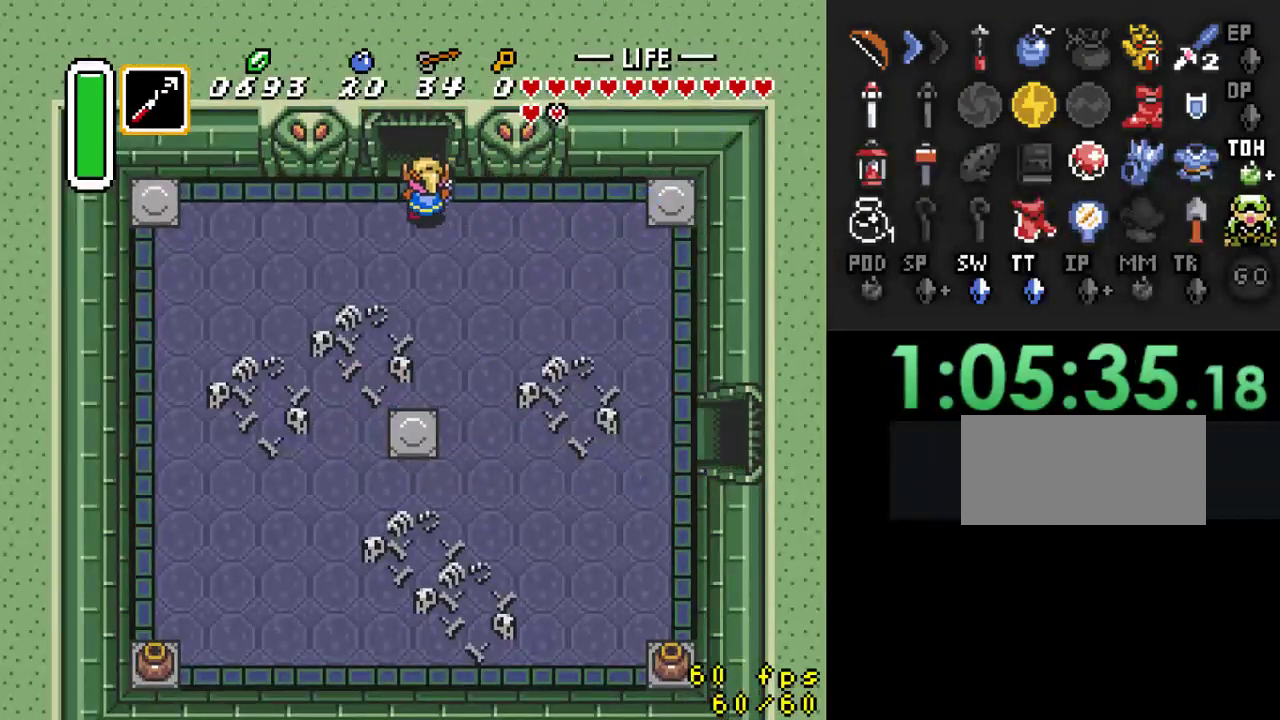
{"buttons": ["DPAD_UP"], "events": [[33, "DPAD_LEFT", "up"]]}
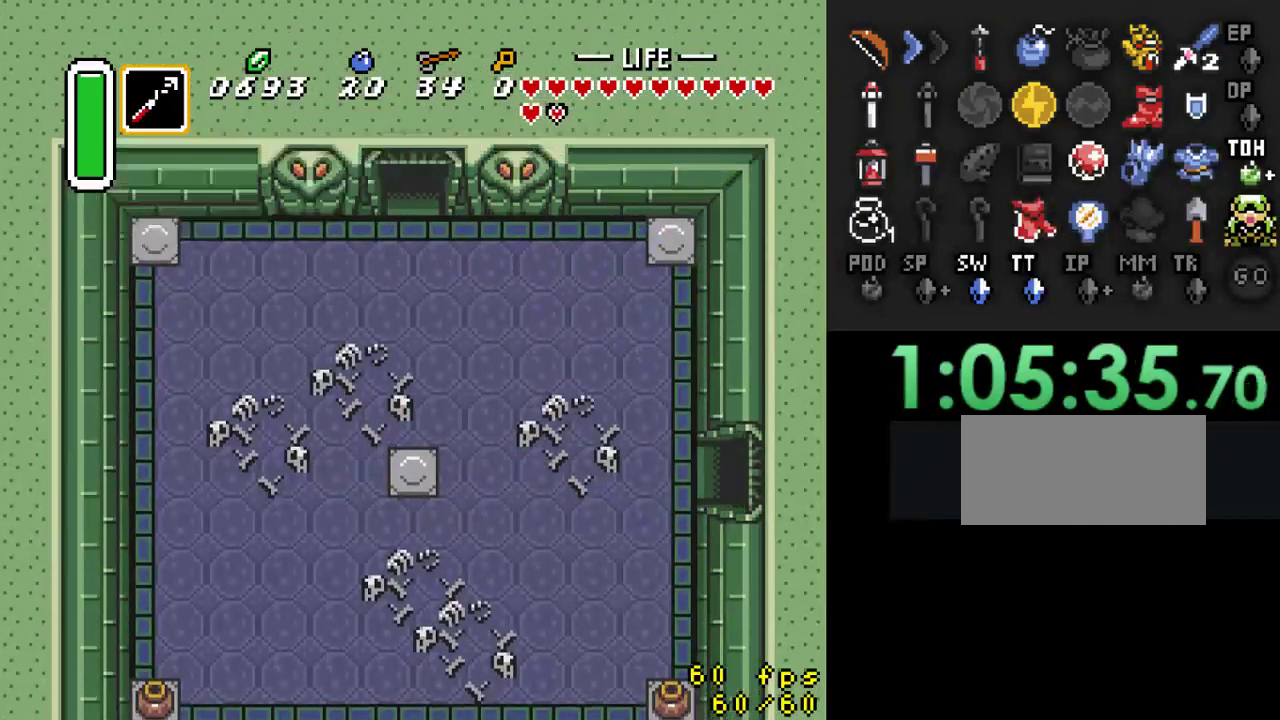
{"buttons": ["DPAD_UP"], "events": []}
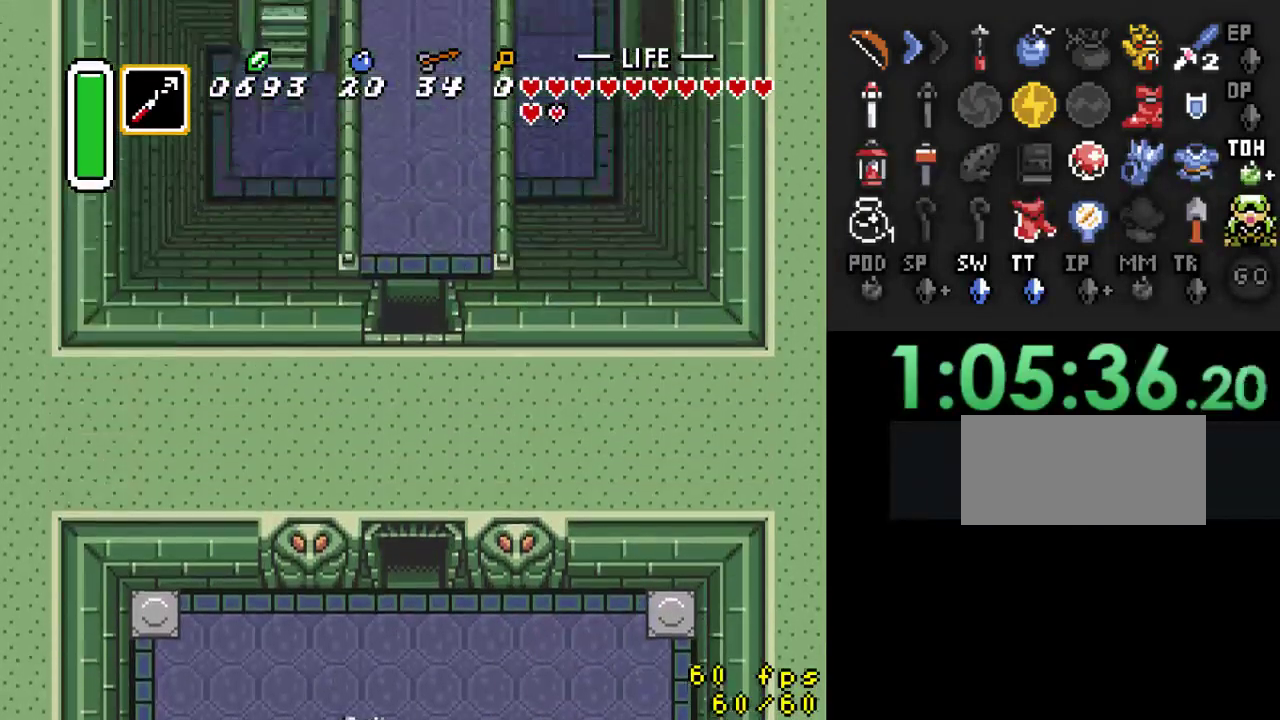
{"buttons": ["DPAD_UP", "DPAD_LEFT"], "events": [[400, "DPAD_LEFT", "down"]]}
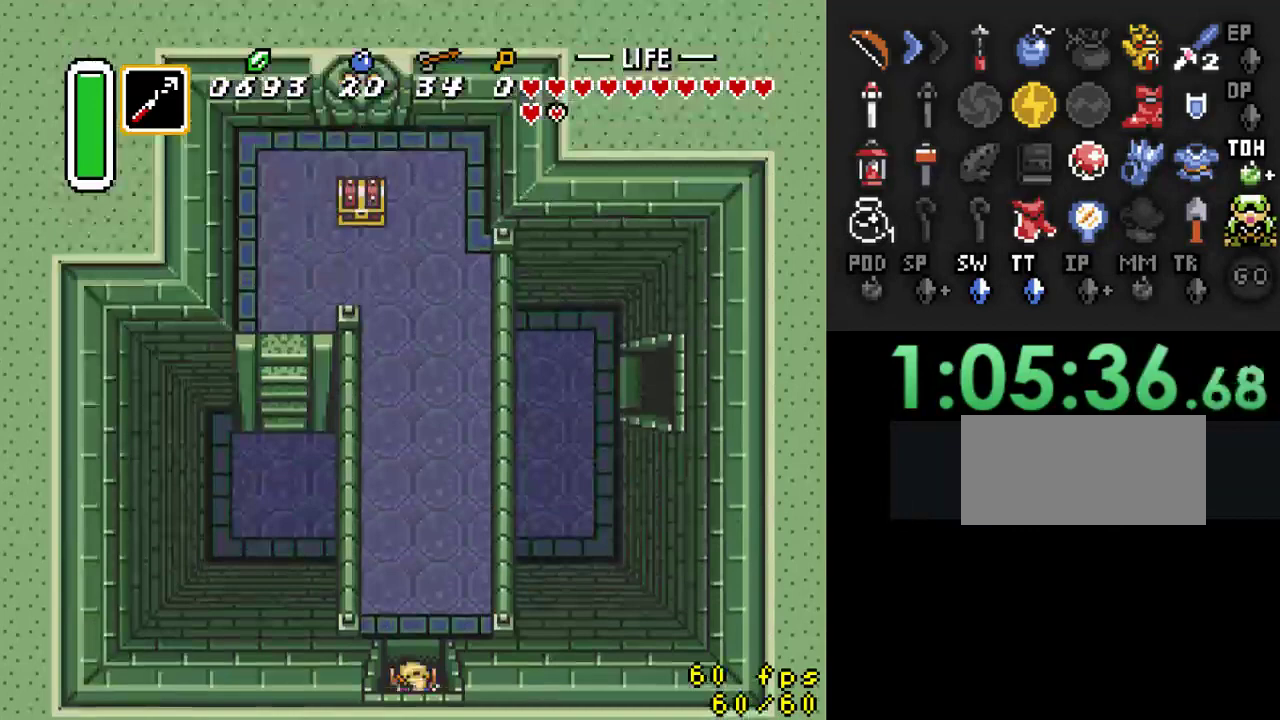
{"buttons": ["DPAD_UP", "DPAD_LEFT"], "events": []}
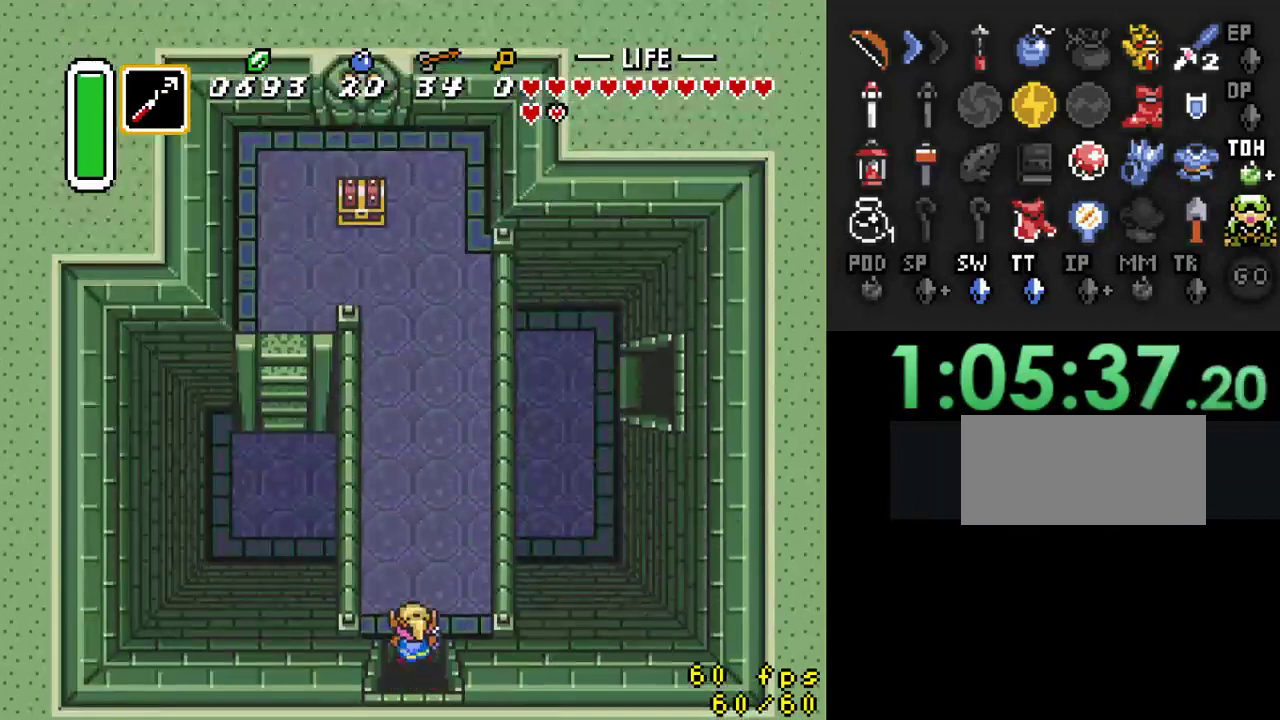
{"buttons": [], "events": [[333, "Y", "down"], [467, "DPAD_LEFT", "up"], [500, "DPAD_UP", "up"], [500, "Y", "up"]]}
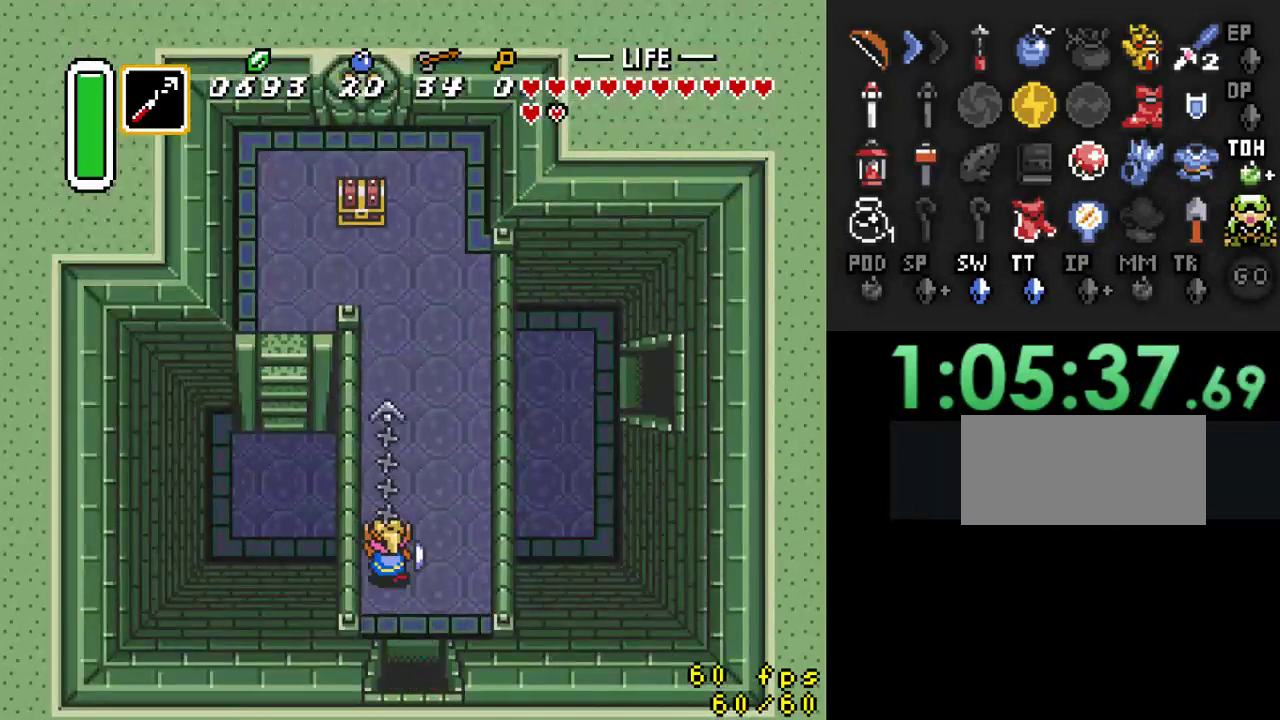
{"buttons": [], "events": []}
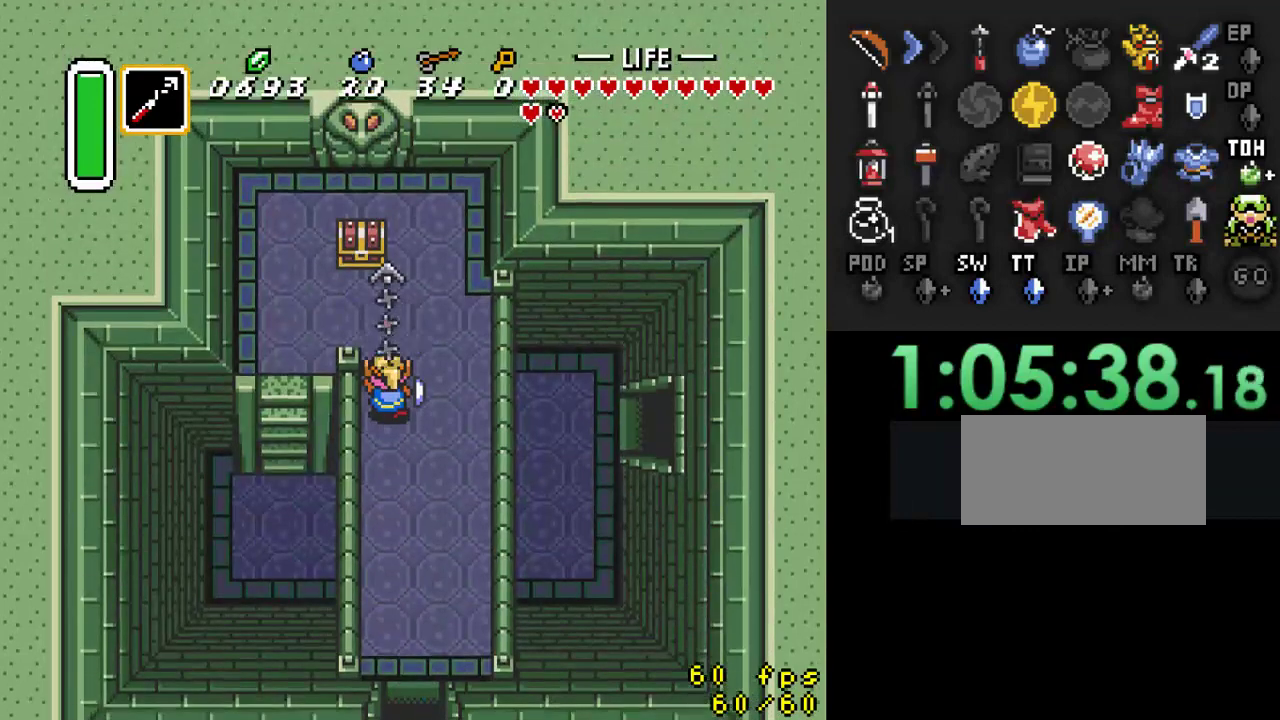
{"buttons": [], "events": [[167, "DPAD_LEFT", "down"], [233, "DPAD_UP", "down"], [267, "DPAD_LEFT", "up"], [300, "A", "down"], [433, "DPAD_UP", "up"], [467, "A", "up"]]}
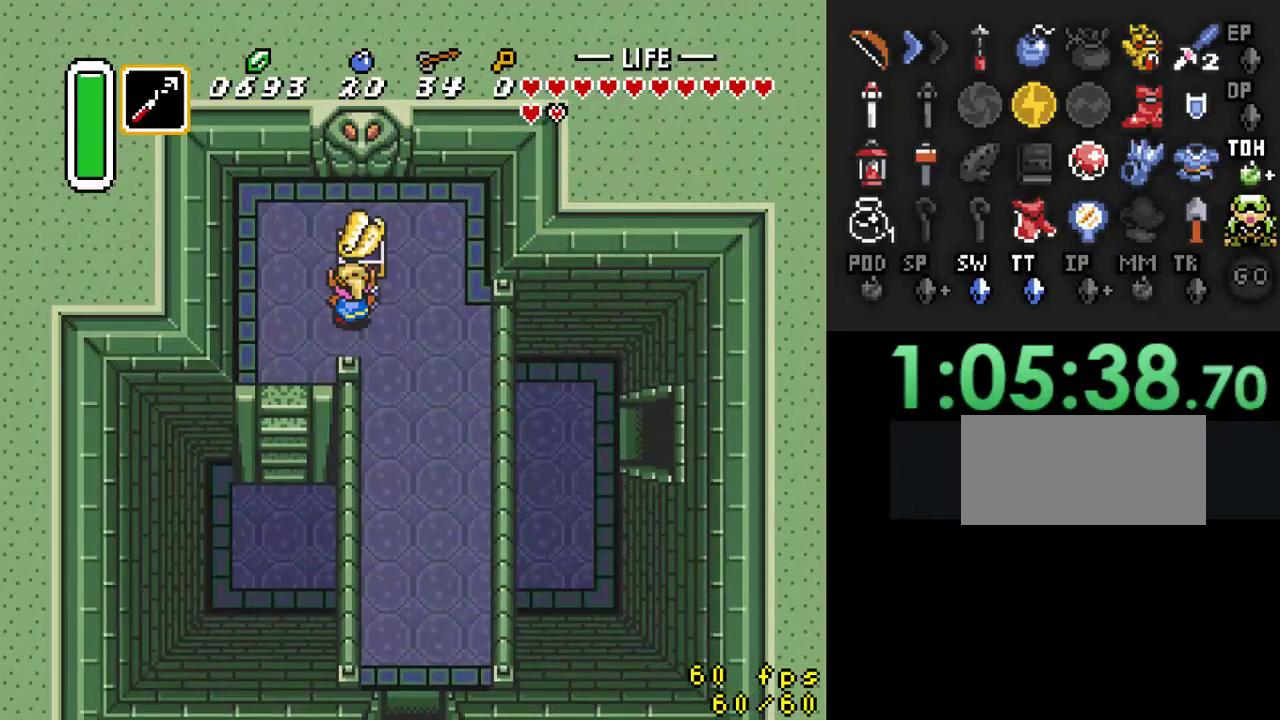
{"buttons": ["DPAD_LEFT"], "events": [[400, "DPAD_LEFT", "down"]]}
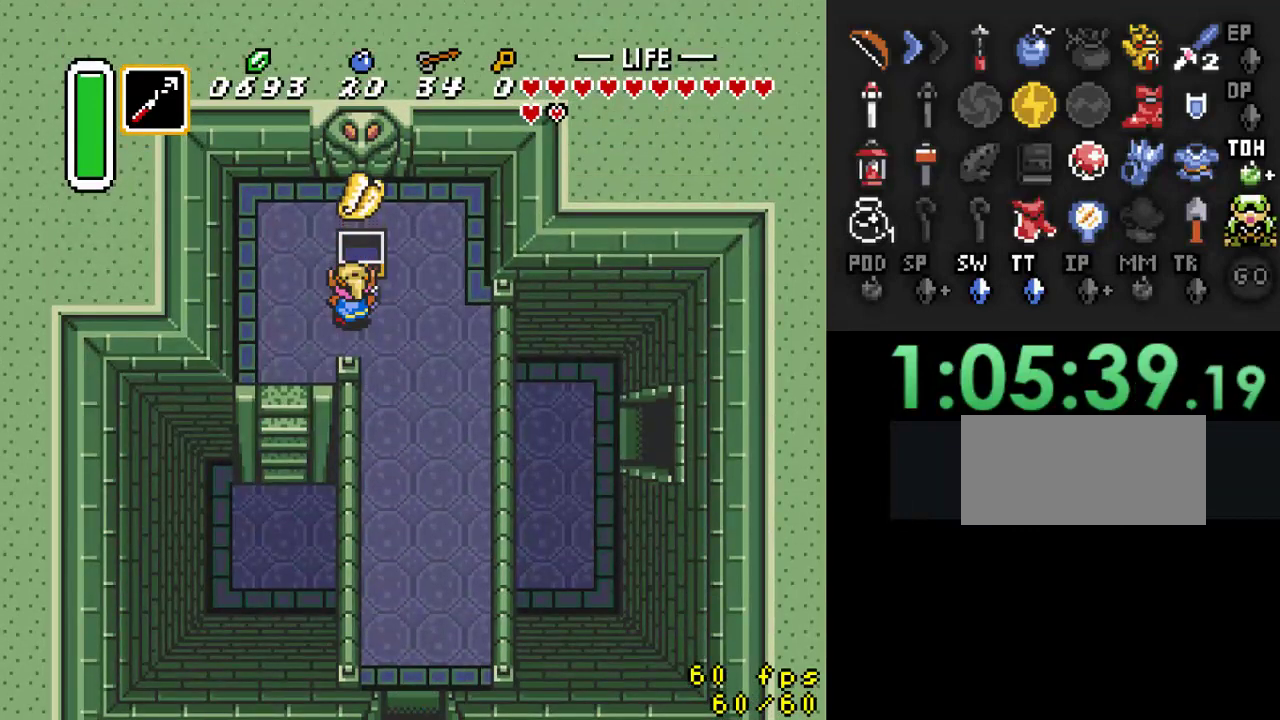
{"buttons": ["DPAD_DOWN", "DPAD_LEFT"], "events": [[33, "DPAD_DOWN", "down"]]}
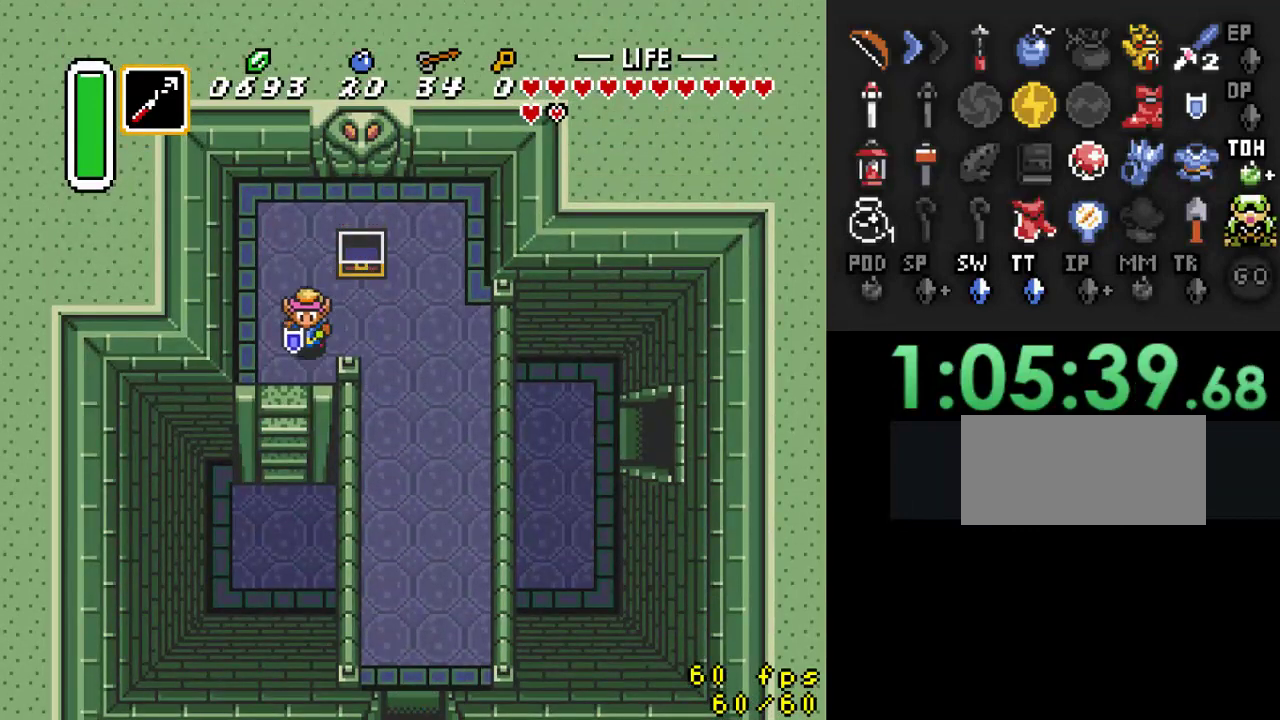
{"buttons": ["DPAD_DOWN"], "events": [[167, "DPAD_LEFT", "up"]]}
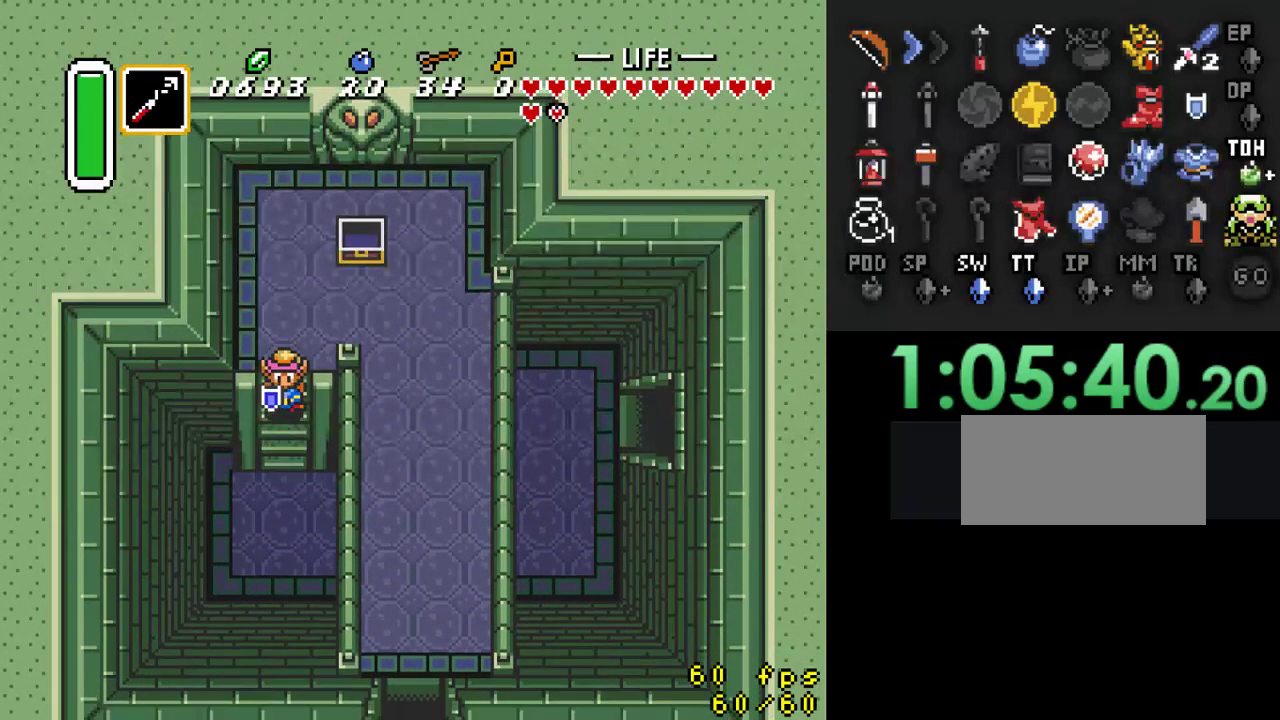
{"buttons": ["DPAD_RIGHT"], "events": [[67, "DPAD_DOWN", "up"], [300, "DPAD_RIGHT", "down"]]}
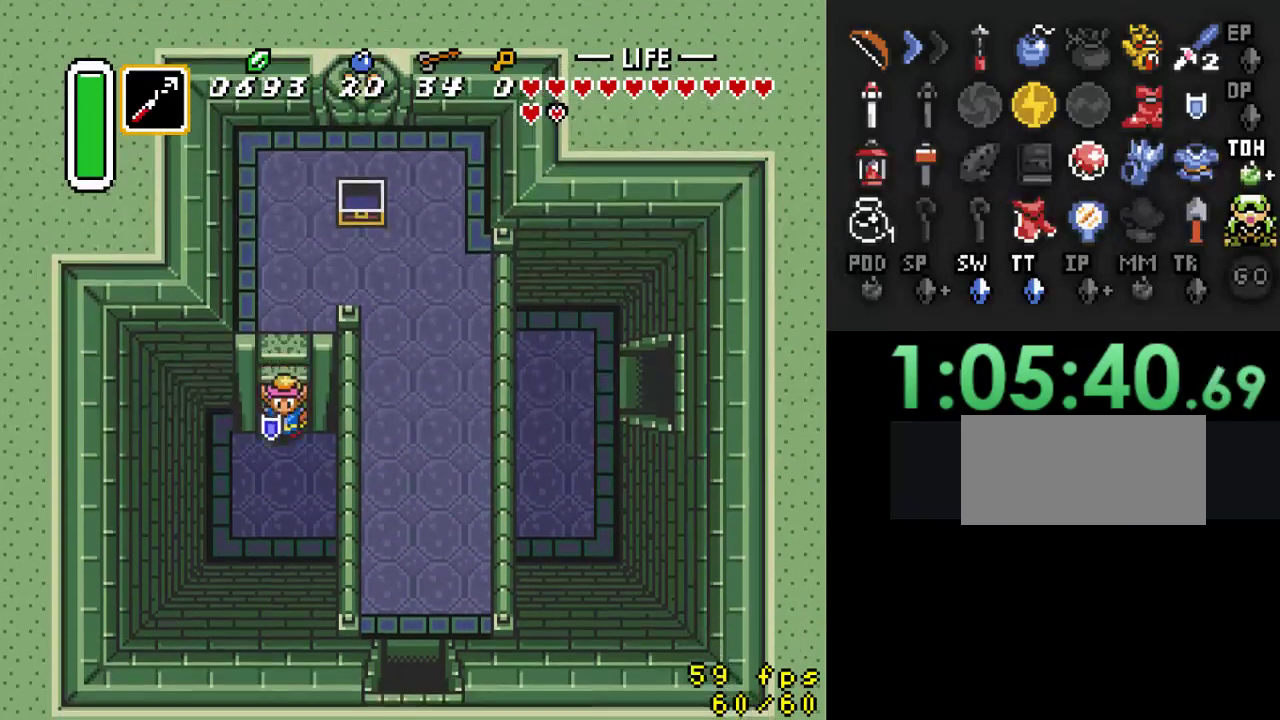
{"buttons": ["DPAD_RIGHT"], "events": []}
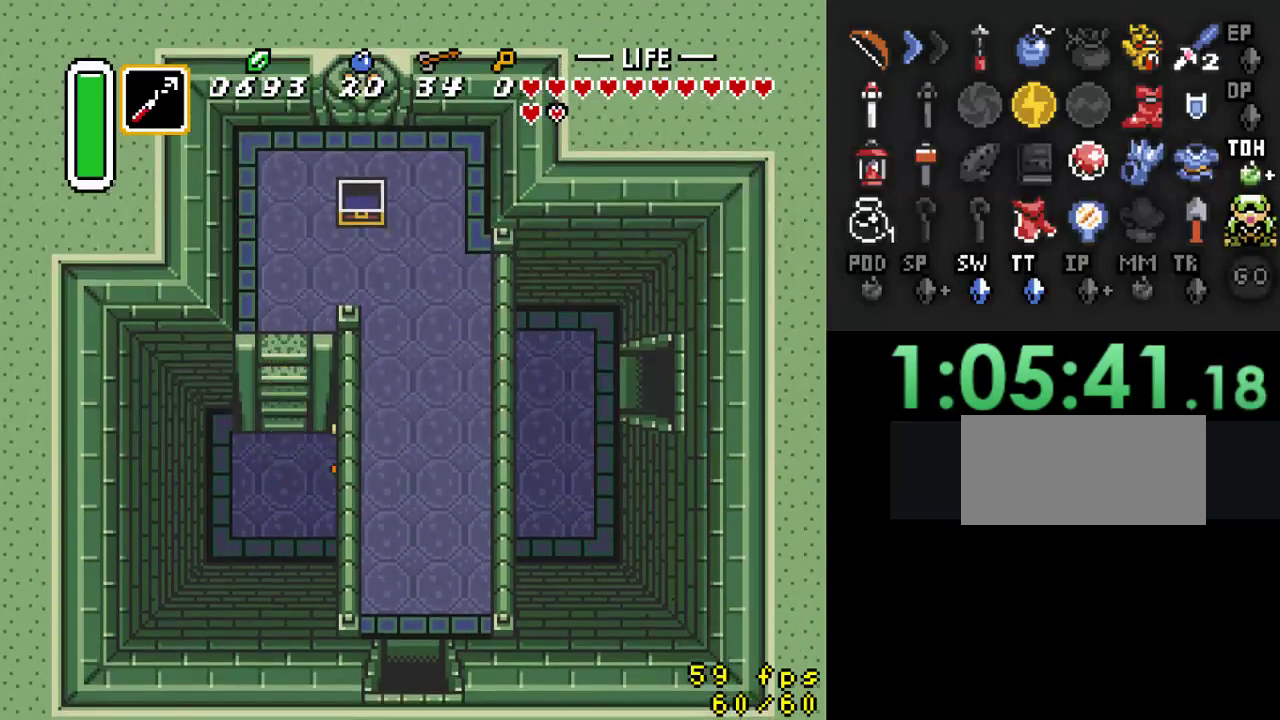
{"buttons": ["DPAD_UP", "DPAD_RIGHT"], "events": [[333, "DPAD_UP", "down"]]}
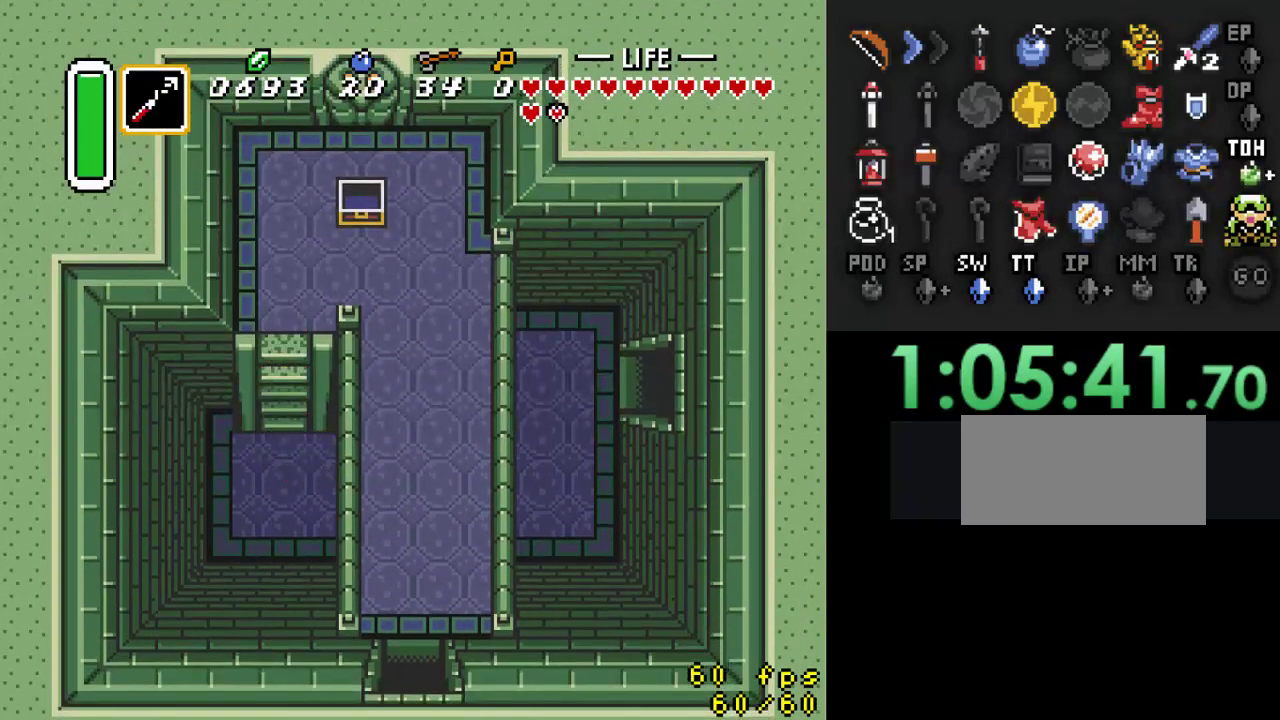
{"buttons": ["DPAD_RIGHT"], "events": [[433, "DPAD_UP", "up"]]}
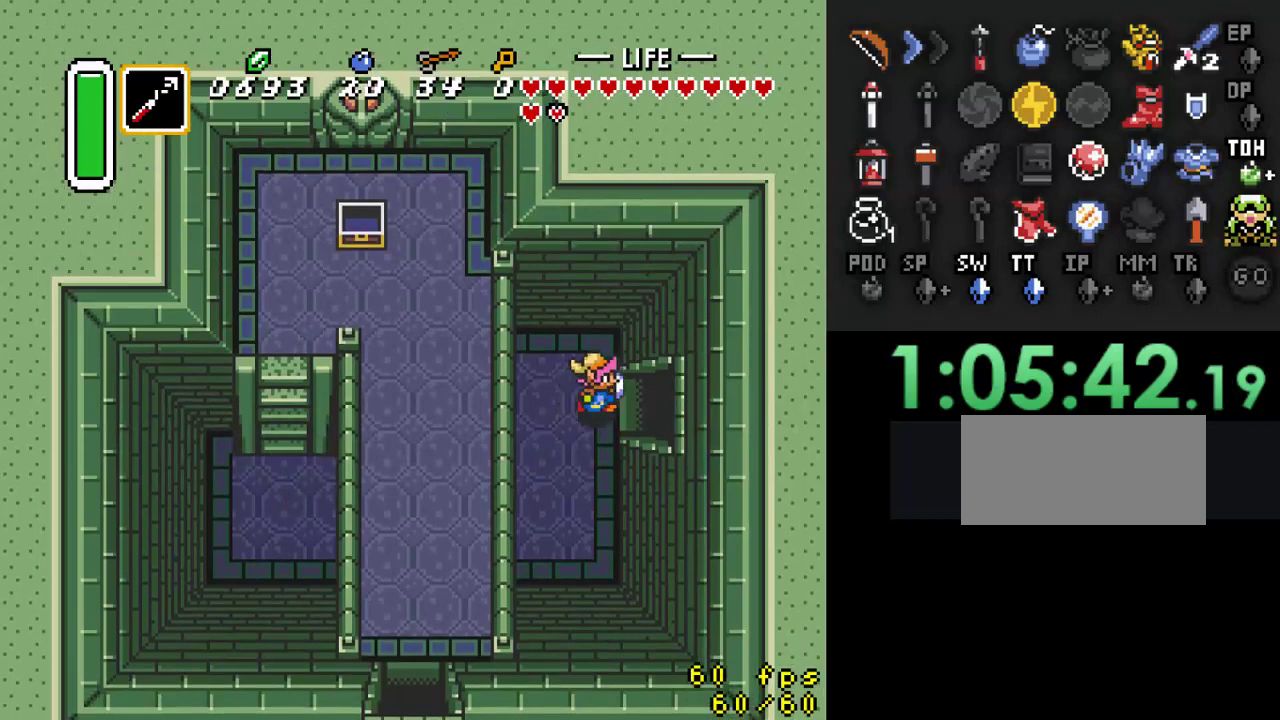
{"buttons": ["DPAD_RIGHT"], "events": []}
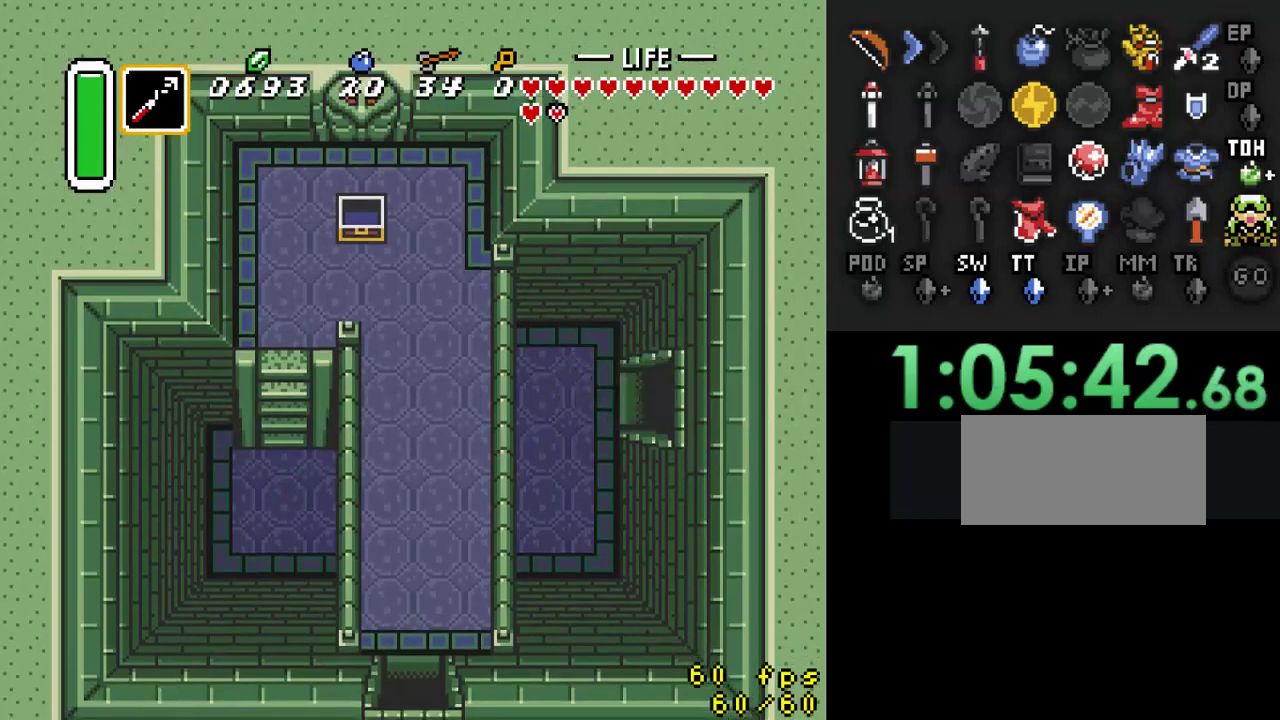
{"buttons": [], "events": [[500, "DPAD_RIGHT", "up"]]}
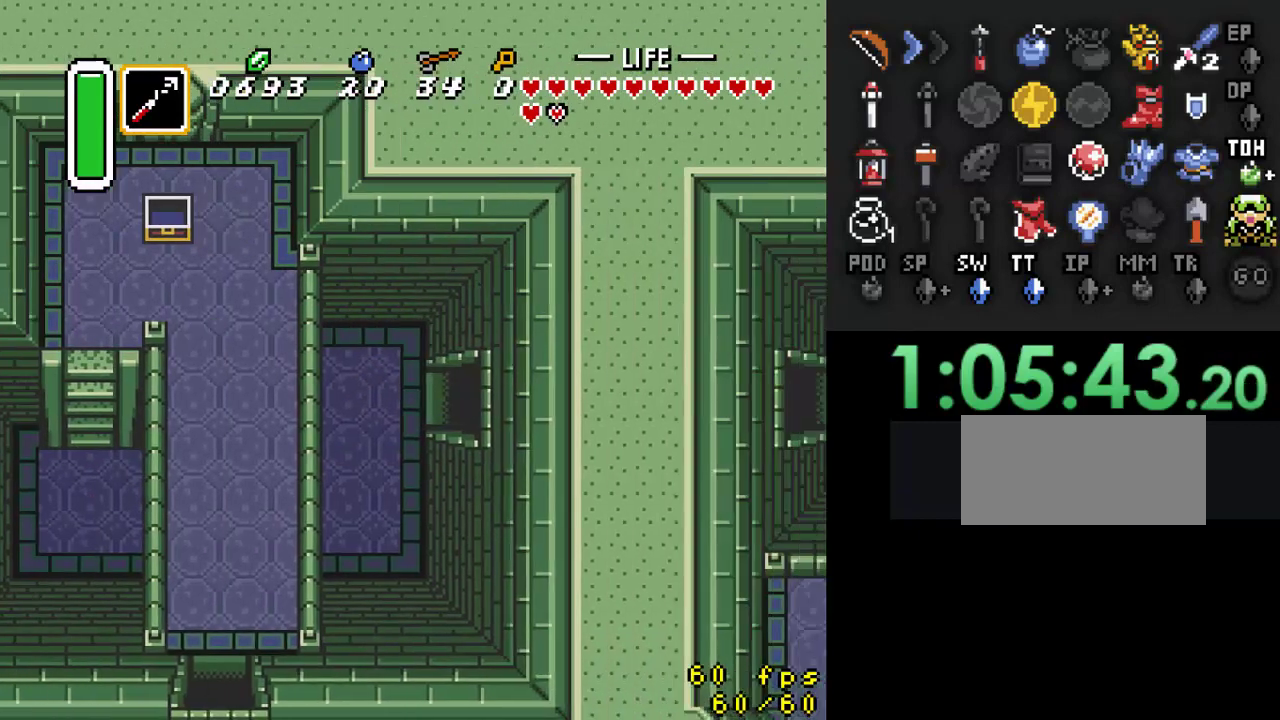
{"buttons": ["DPAD_RIGHT"], "events": [[233, "DPAD_RIGHT", "down"]]}
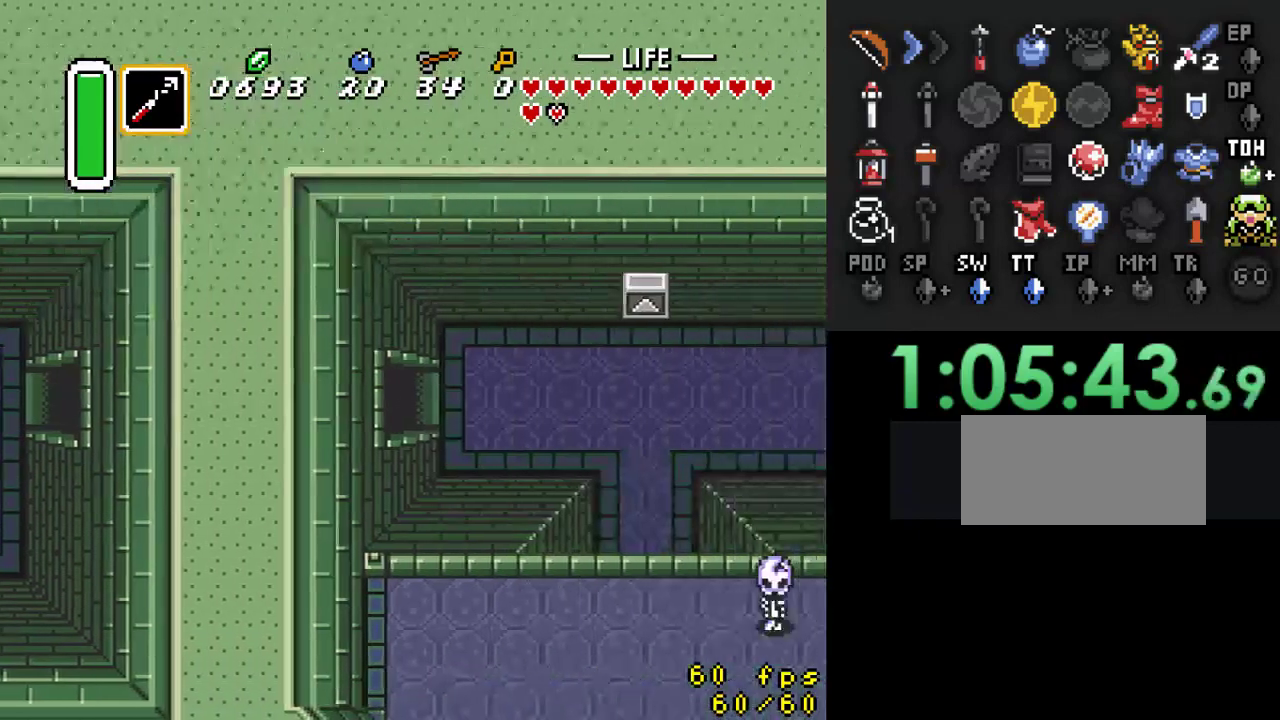
{"buttons": ["DPAD_RIGHT"], "events": []}
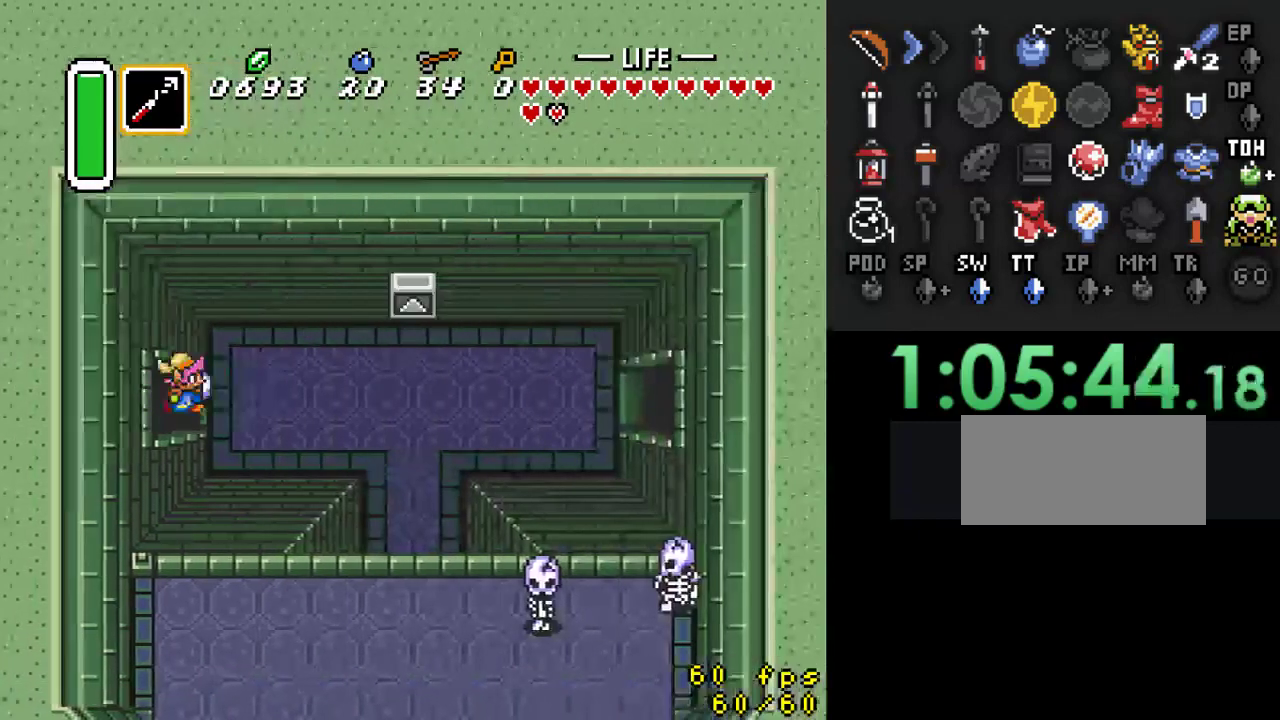
{"buttons": ["A"], "events": [[400, "DPAD_RIGHT", "up"], [433, "A", "down"]]}
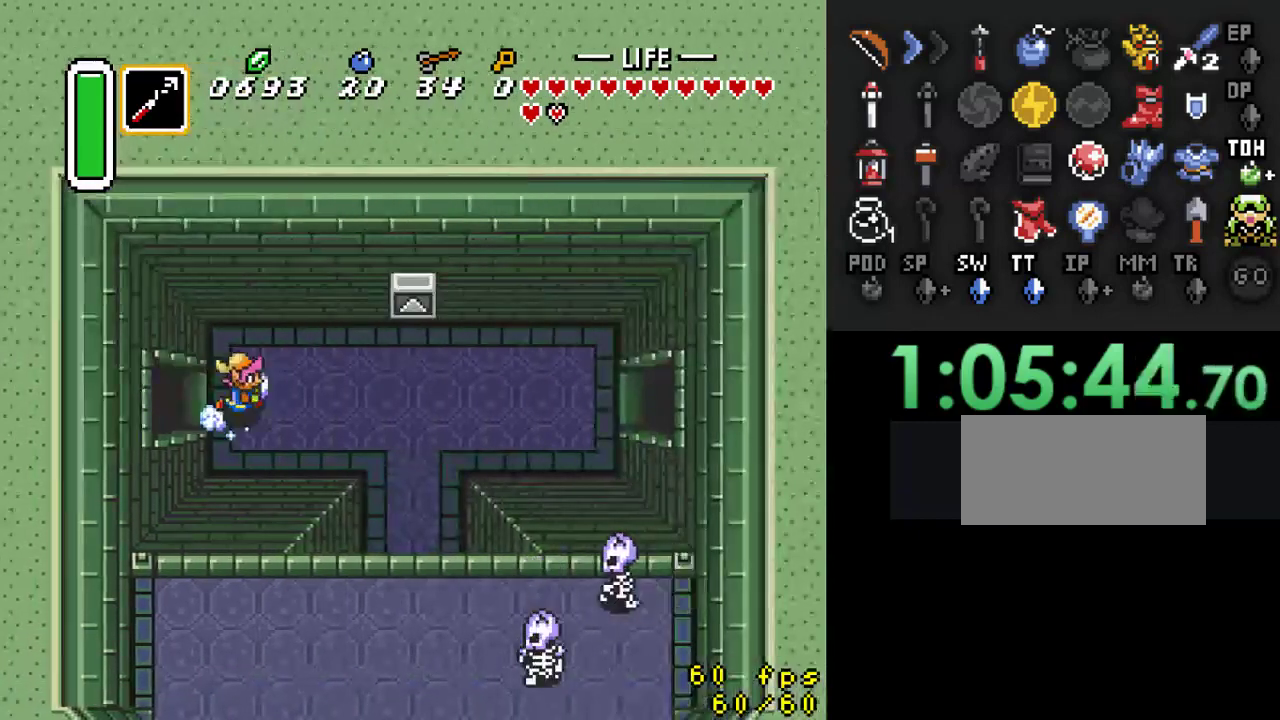
{"buttons": ["A"], "events": []}
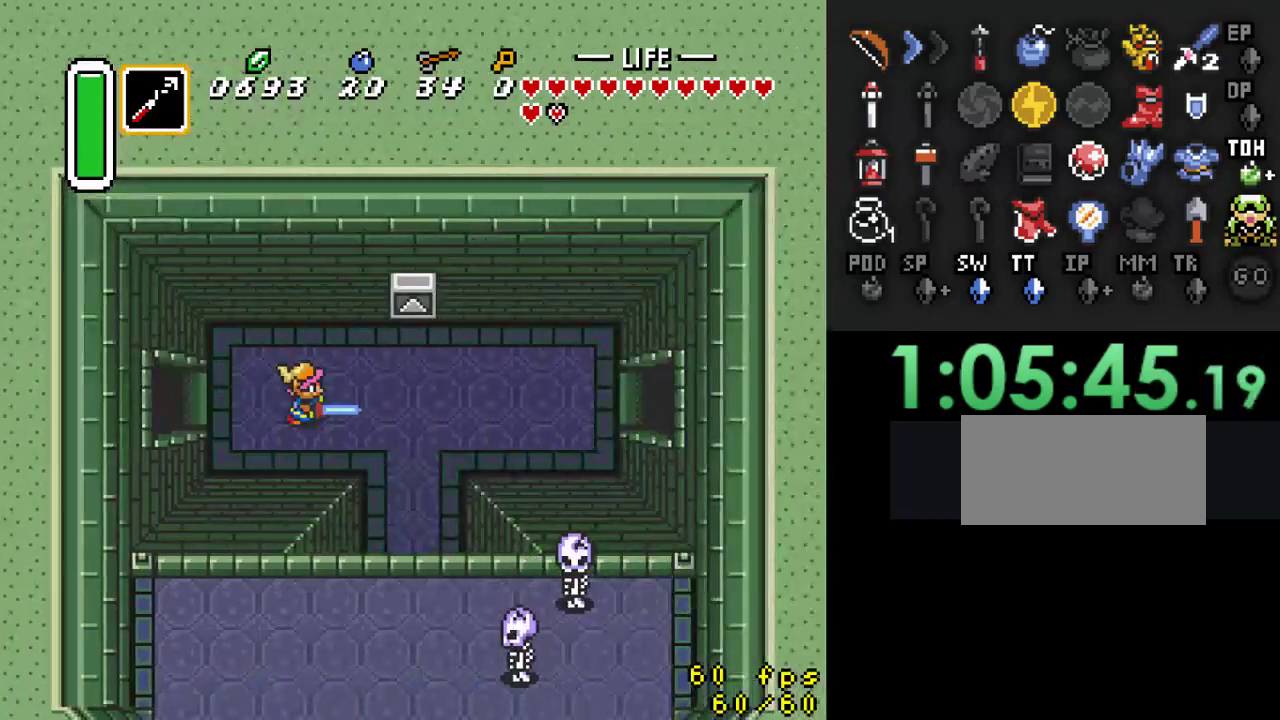
{"buttons": [], "events": [[67, "A", "up"]]}
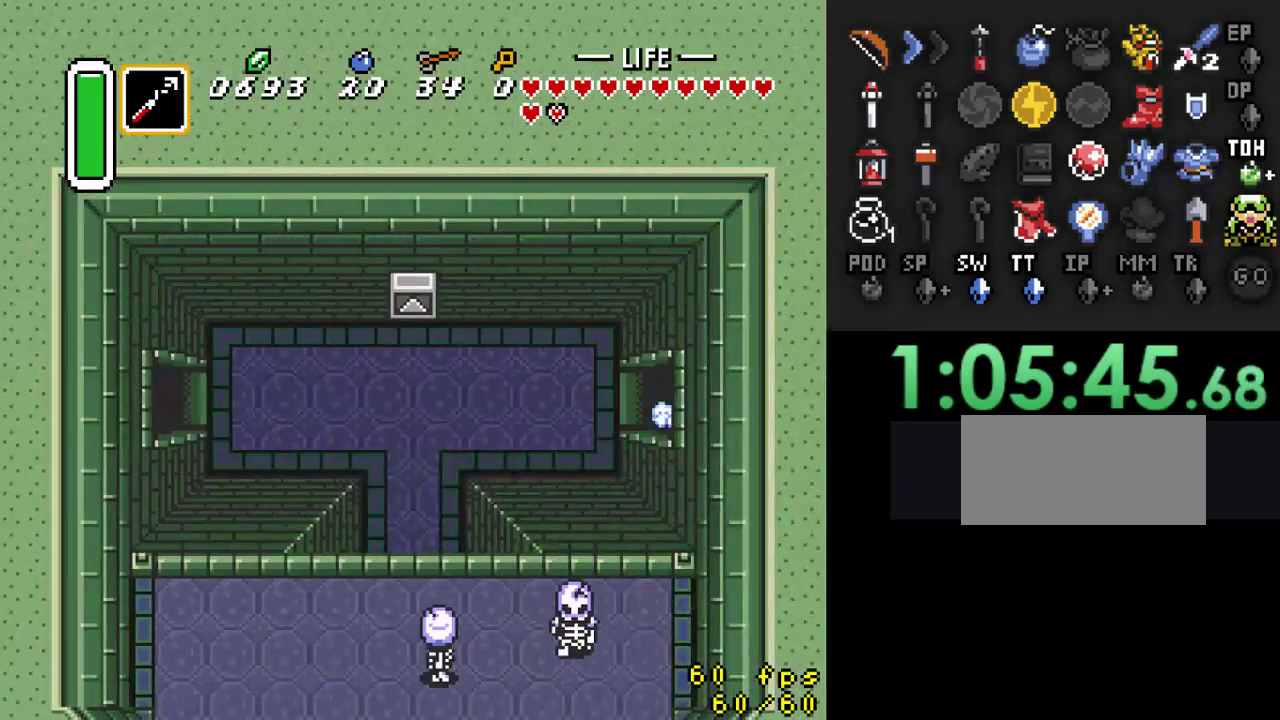
{"buttons": [], "events": []}
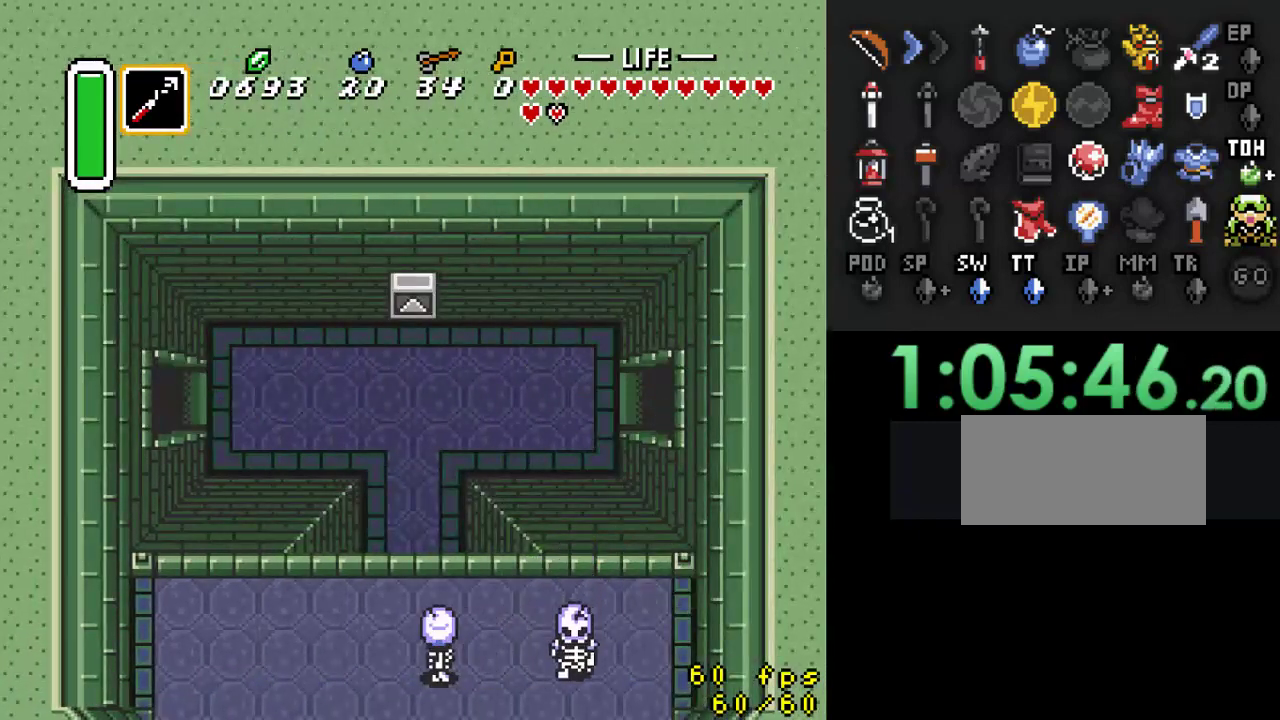
{"buttons": ["DPAD_RIGHT"], "events": [[200, "DPAD_RIGHT", "down"]]}
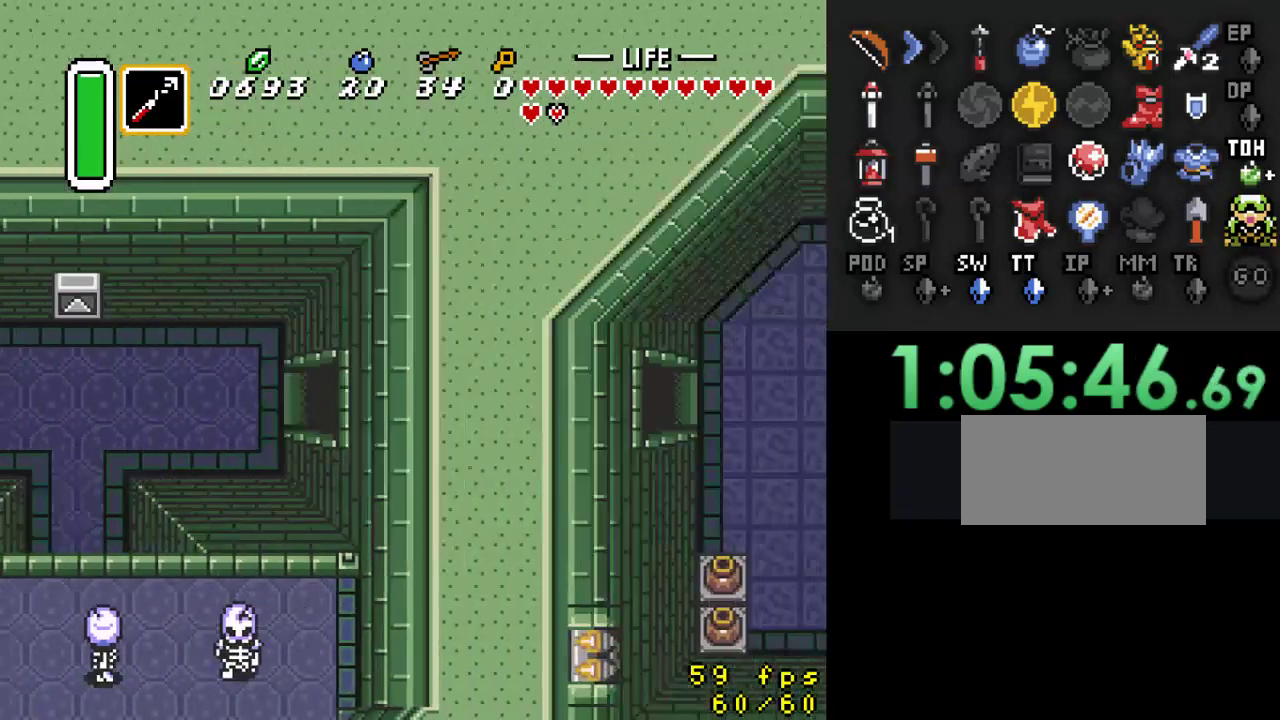
{"buttons": ["DPAD_RIGHT"], "events": []}
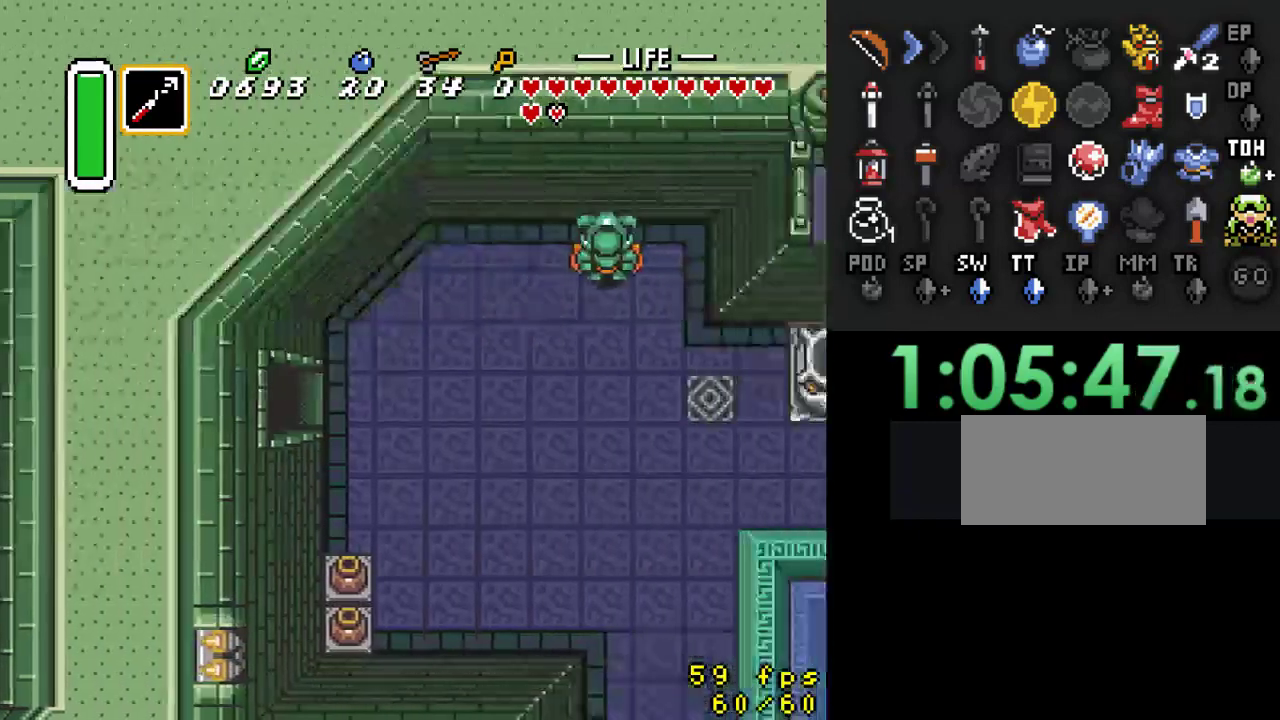
{"buttons": ["DPAD_DOWN", "DPAD_RIGHT"], "events": [[100, "DPAD_DOWN", "down"]]}
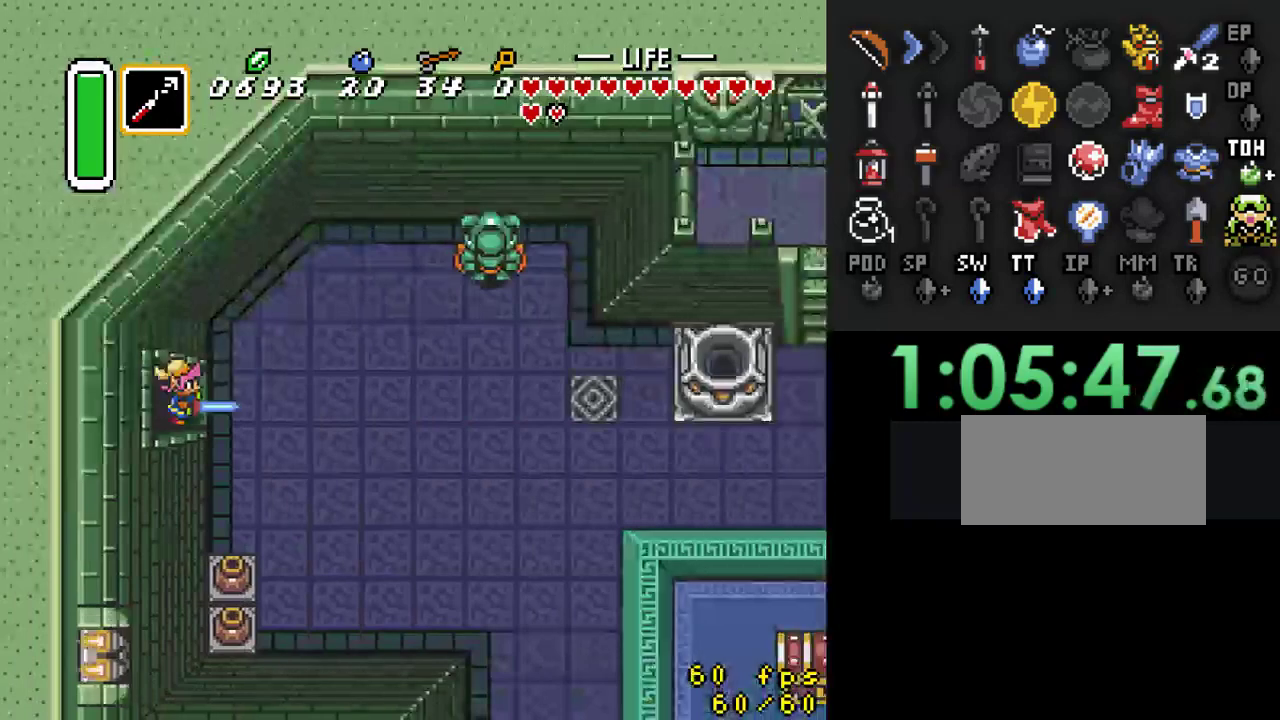
{"buttons": ["DPAD_DOWN", "DPAD_RIGHT"], "events": []}
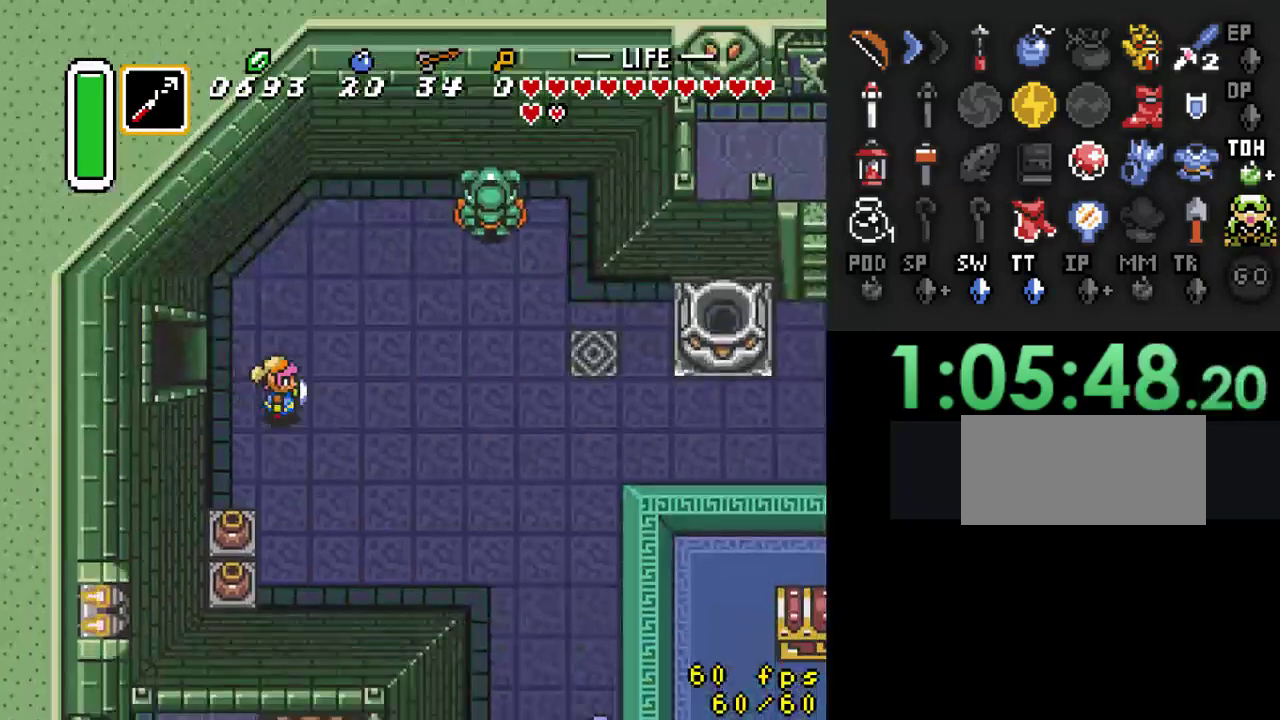
{"buttons": ["DPAD_DOWN", "DPAD_RIGHT"], "events": []}
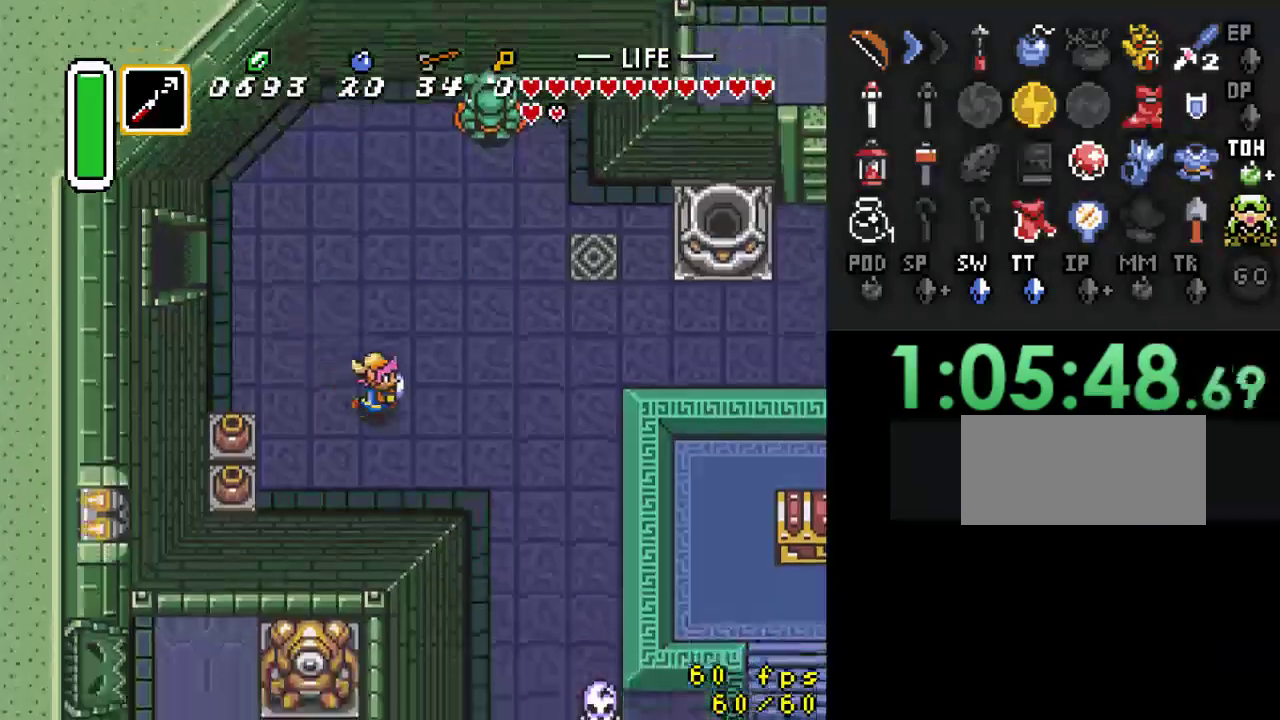
{"buttons": ["DPAD_DOWN", "DPAD_RIGHT"], "events": [[200, "DPAD_DOWN", "up"], [333, "DPAD_DOWN", "down"]]}
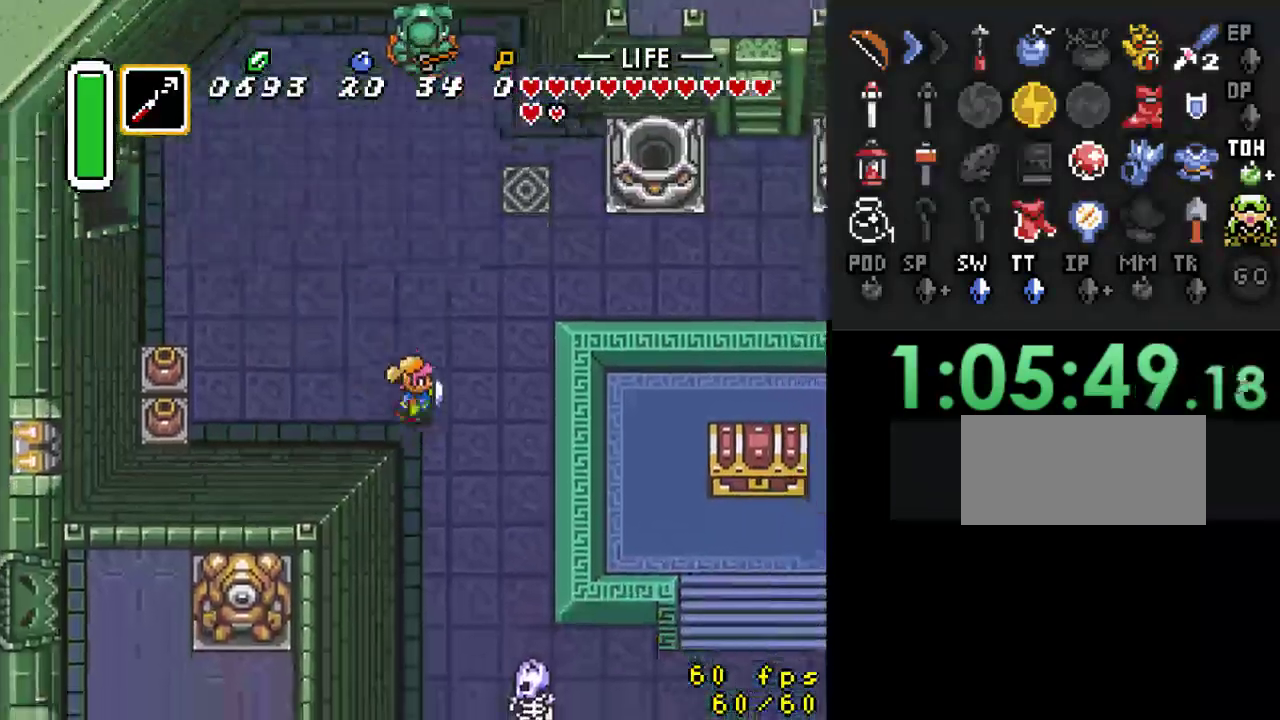
{"buttons": ["DPAD_DOWN"], "events": [[367, "DPAD_RIGHT", "up"]]}
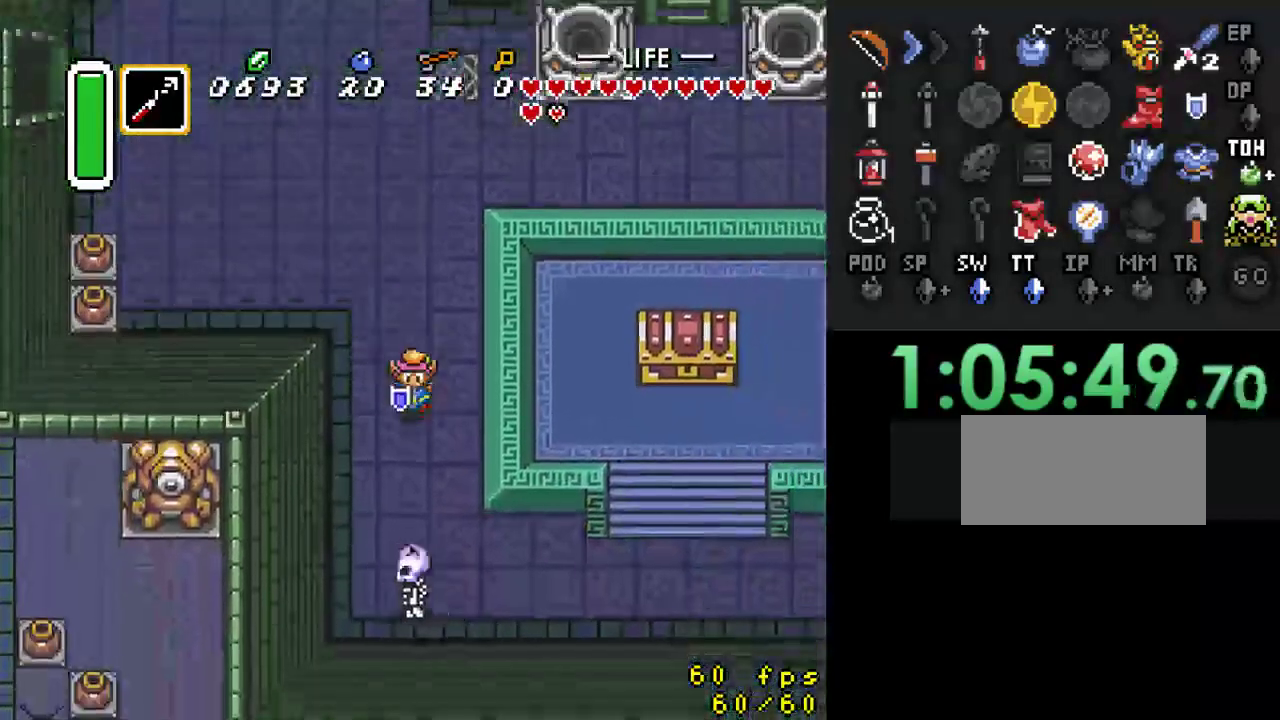
{"buttons": ["DPAD_RIGHT"], "events": [[133, "DPAD_LEFT", "down"], [300, "DPAD_LEFT", "up"], [300, "Y", "down"], [400, "DPAD_RIGHT", "down"], [433, "DPAD_DOWN", "up"], [433, "Y", "up"]]}